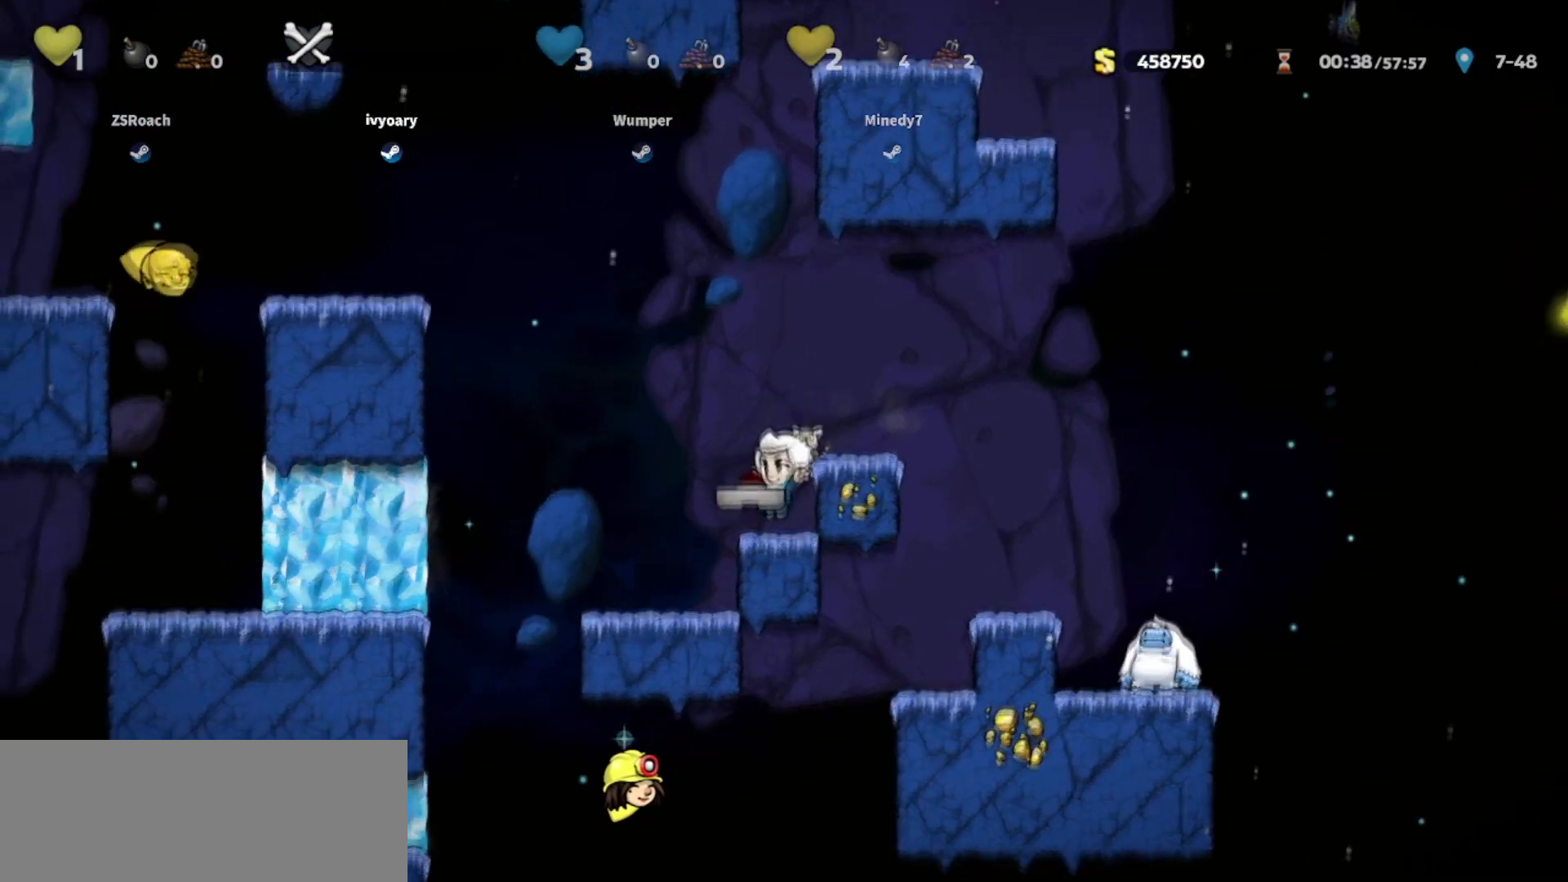
Gameplay with keyboard; each line is a JSON object with the keys held at the frame after it. "events" lists presses ("down") and releases ("up") of "bomb", "door", "down", "escape", "jump", "left", "right", "rope", "tab", "up", "walk" and "whip" between this image and that frame as [ms after this image, input, new state], when the widget could be followed in between. No other keys are recorded. Mouse input is not recorded. Key names are as the overlay labels them; some are game actions (e.g. jump) rather than physical keys.
{"keys": ["jump", "right", "walk"]}
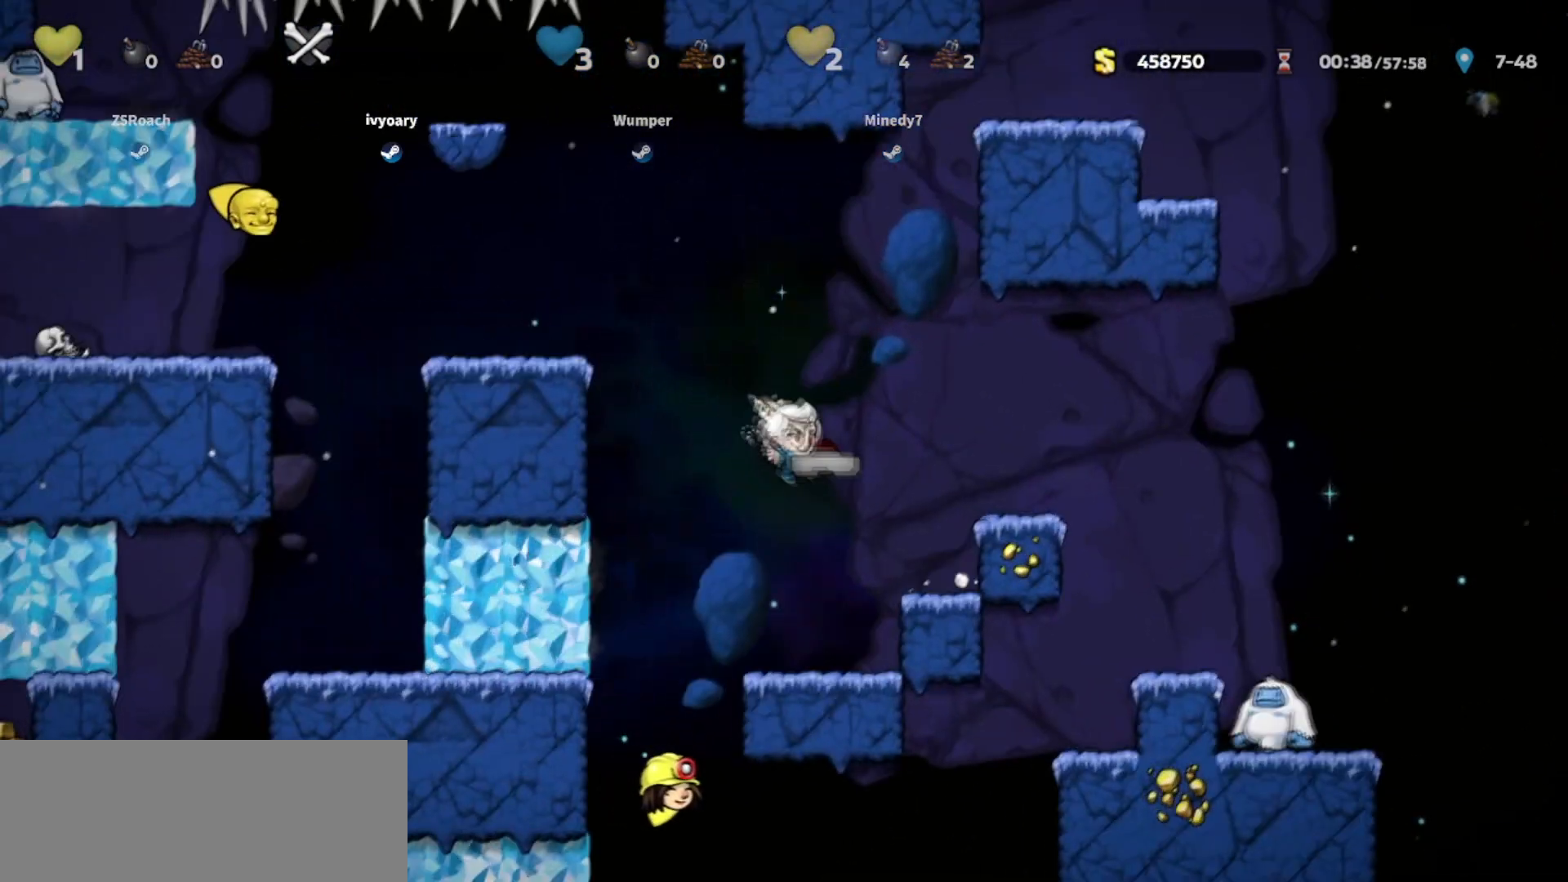
{"keys": ["jump", "walk"], "events": [[133, "jump", "up"], [267, "right", "up"], [367, "jump", "down"]]}
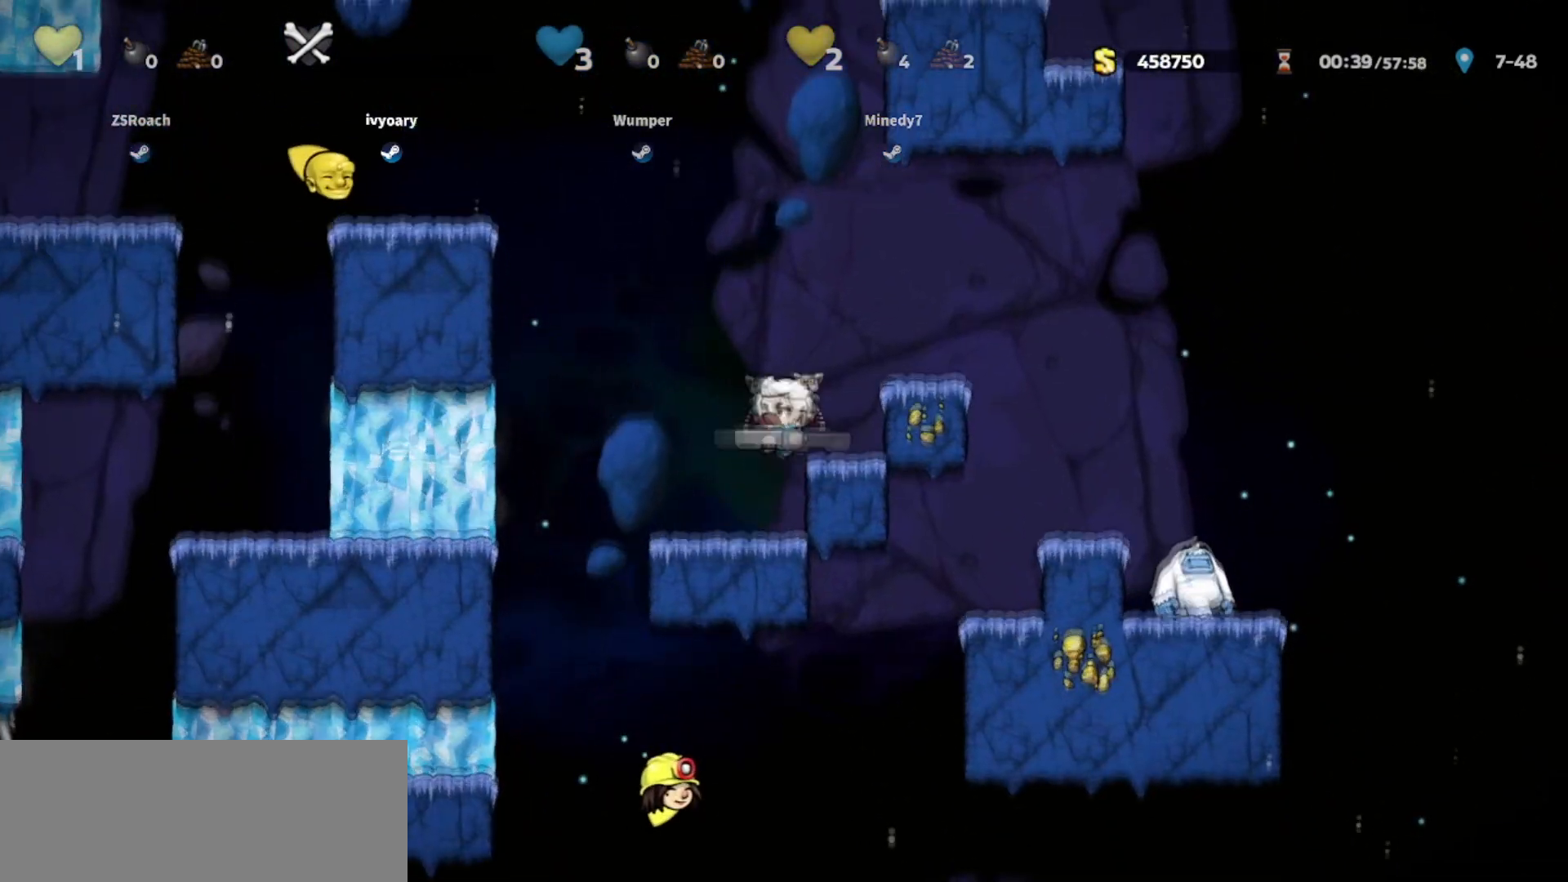
{"keys": ["jump", "left"]}
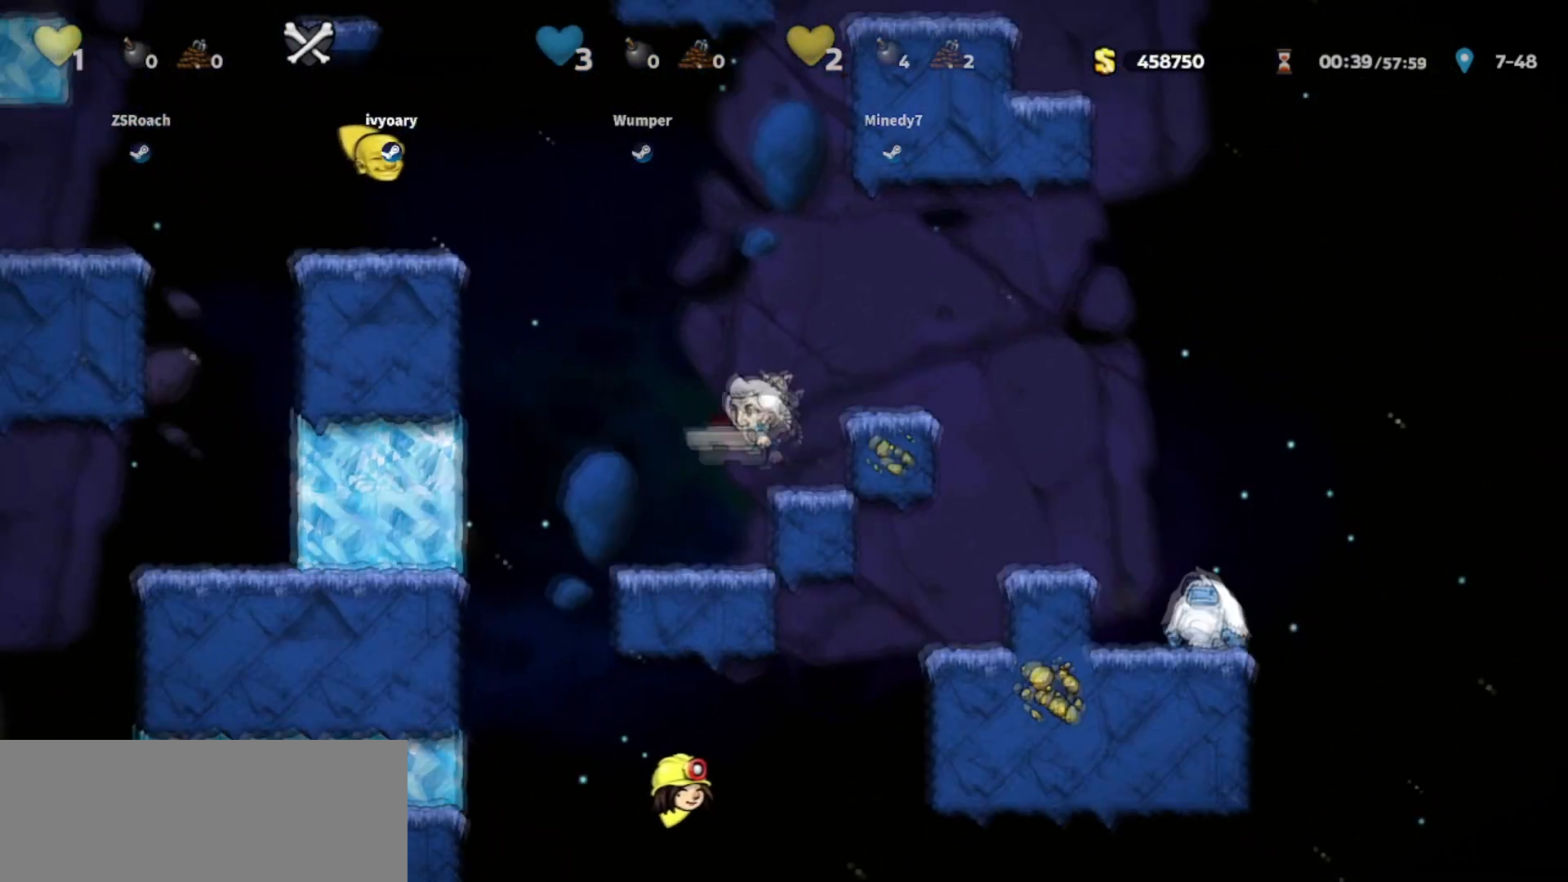
{"keys": []}
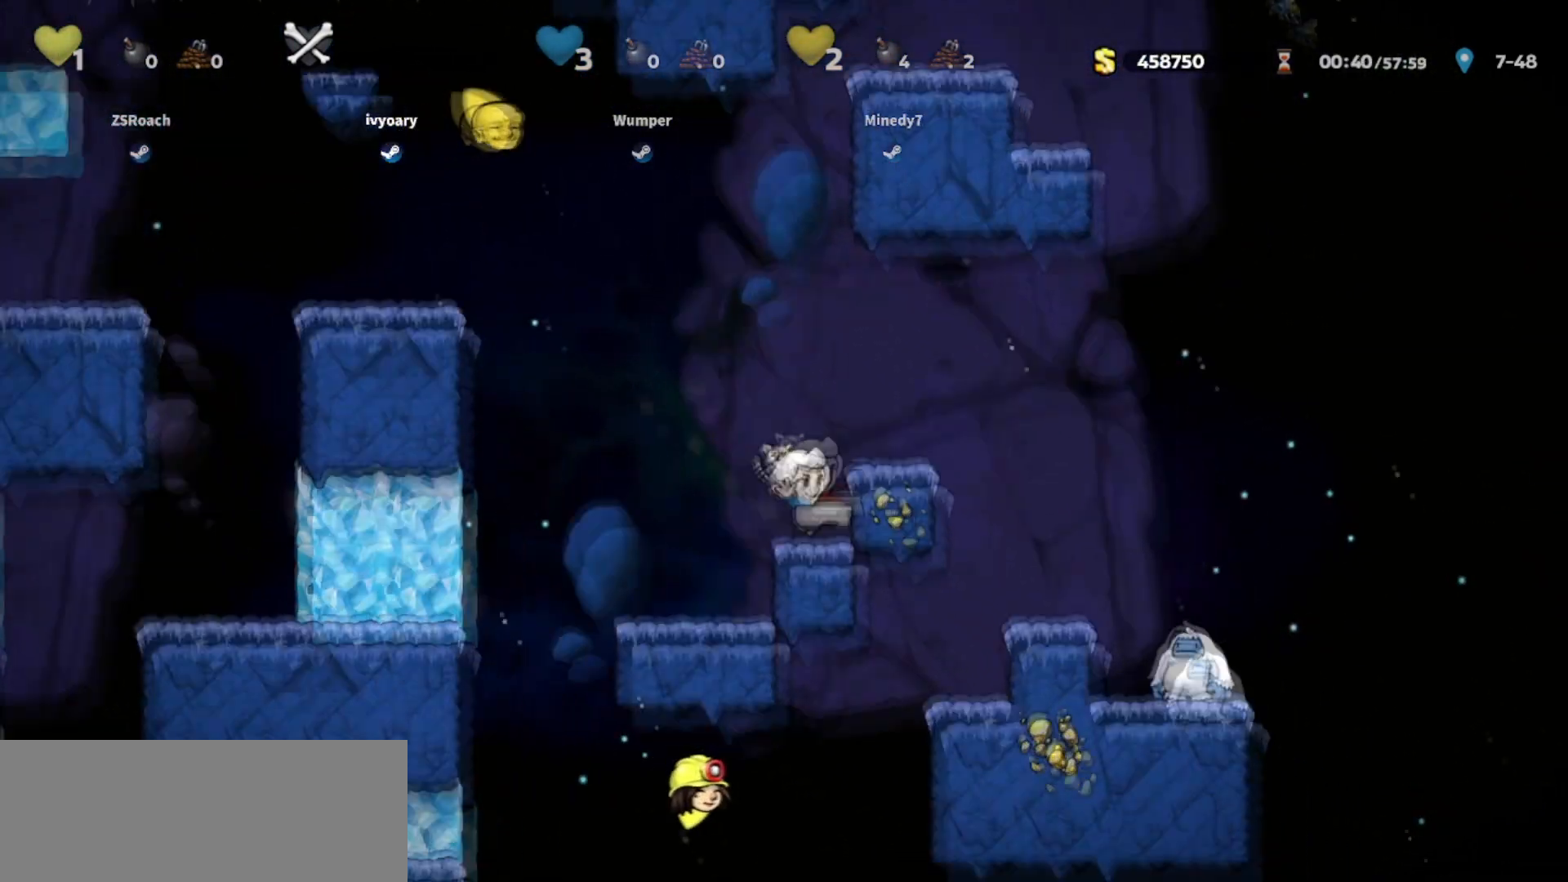
{"keys": ["jump", "walk"]}
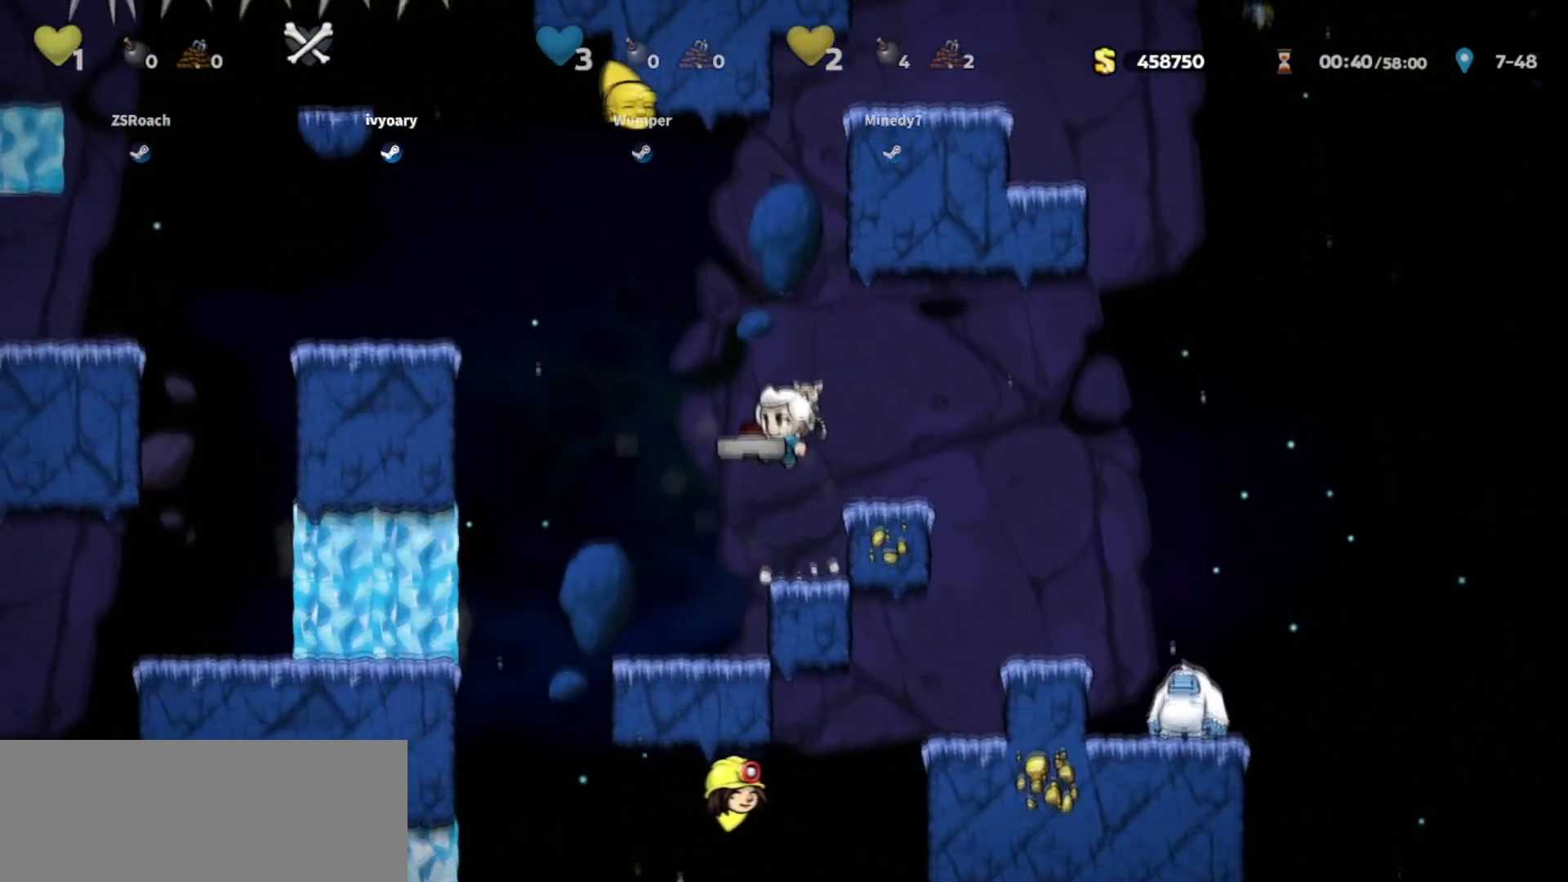
{"keys": ["jump", "walk"]}
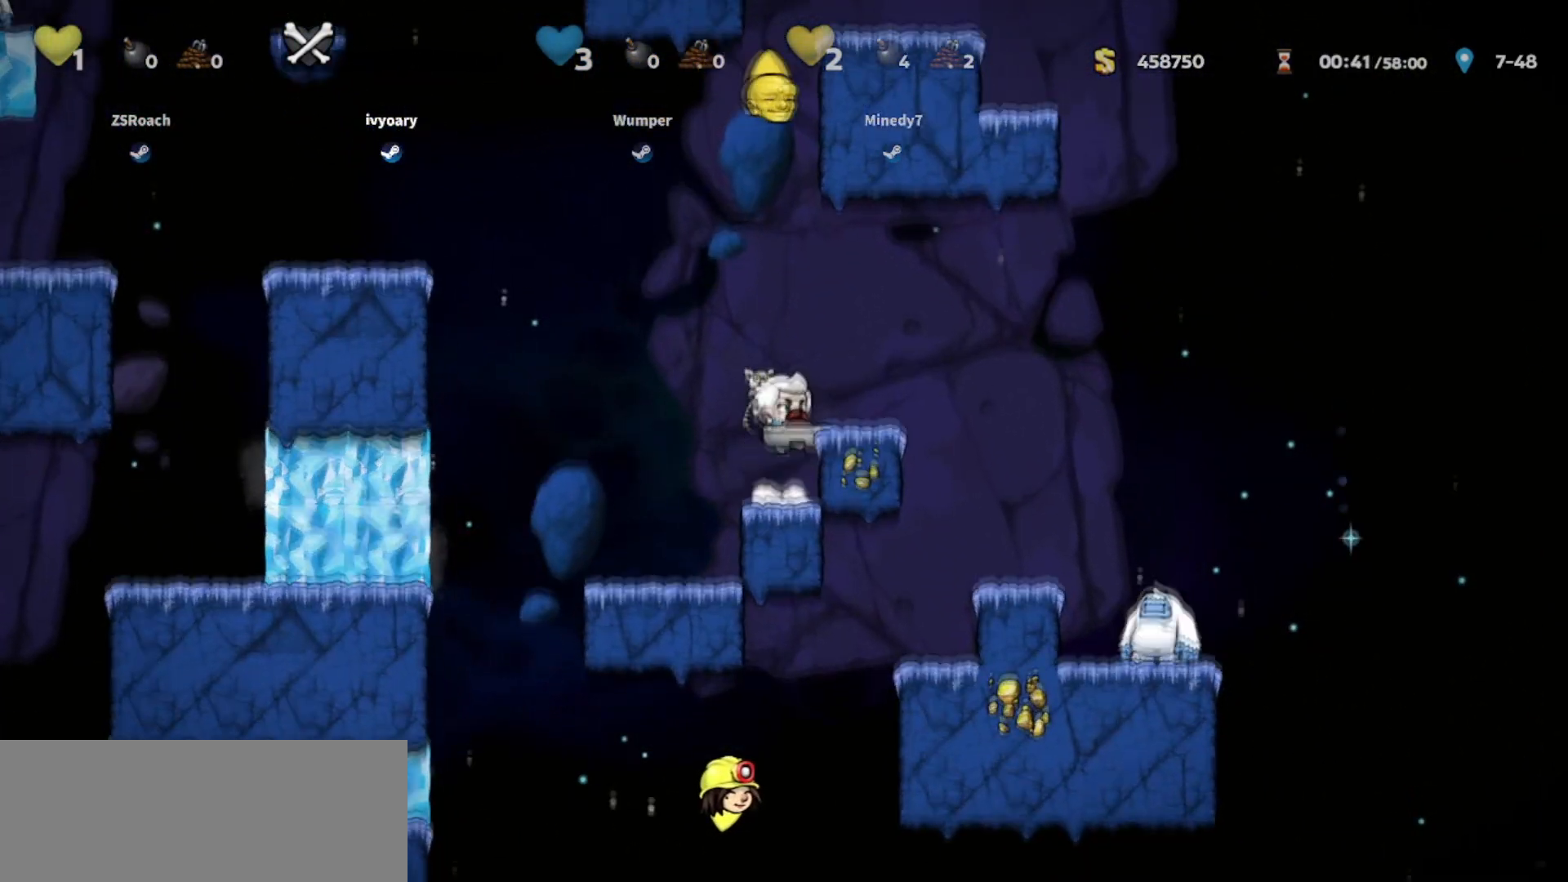
{"keys": ["right", "walk"]}